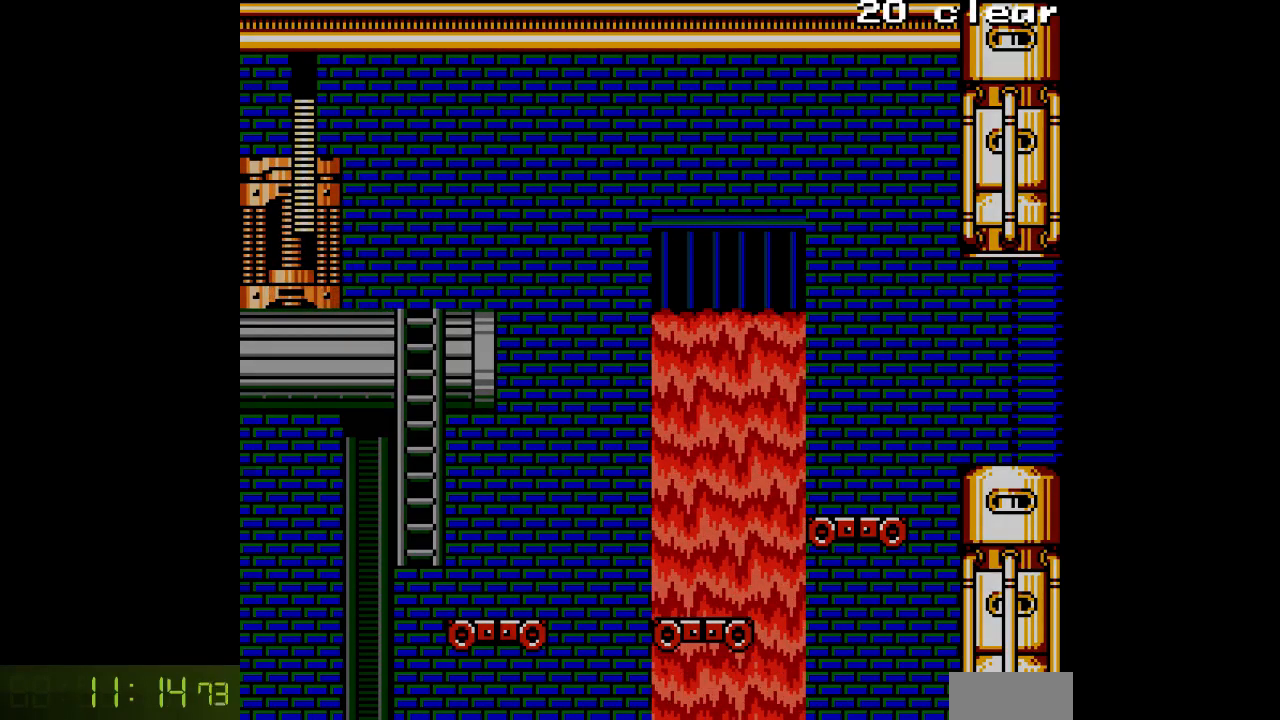
Gameplay with a controller; each line is a JSON object with the inputs held at the frame after it. "events" lists button and stick changes between this image and that frame as [ms after this image, input, new state], when the widget could be followed in between. Not read: L3 R3.
{"buttons": ["A"], "events": [[450, "A", "down"]]}
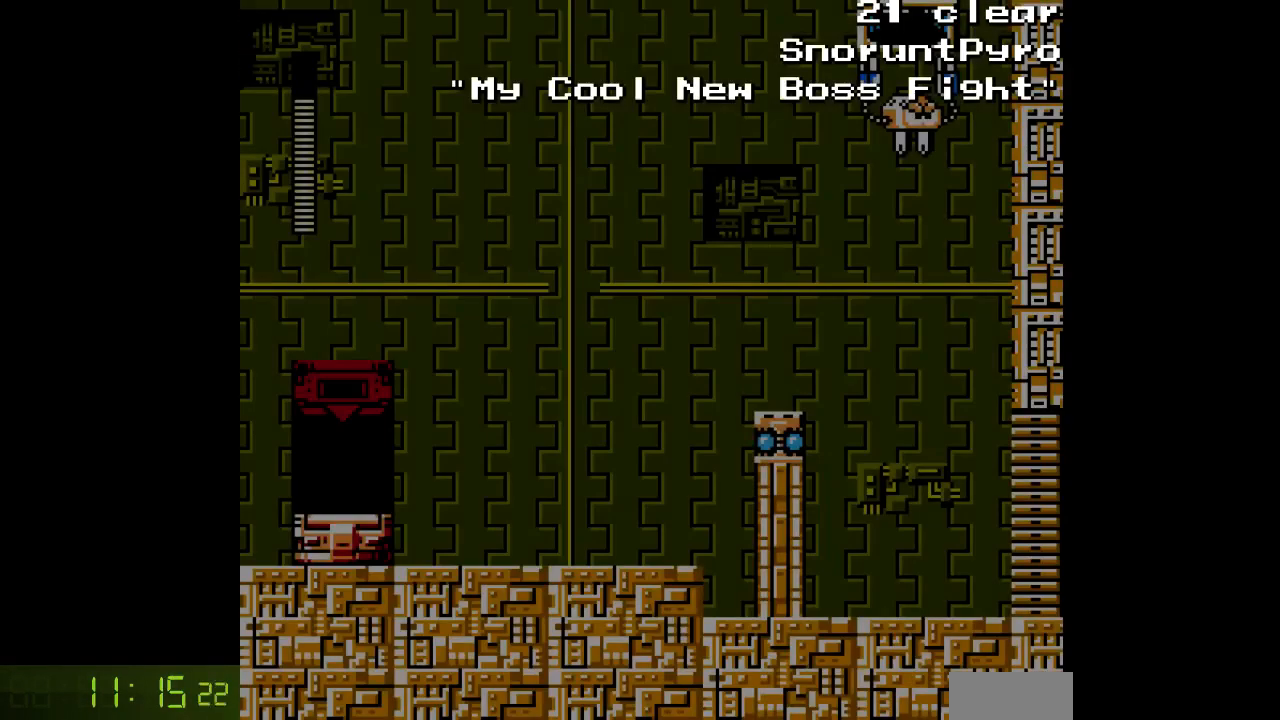
{"buttons": ["A", "DPAD_RIGHT"], "events": [[50, "DPAD_RIGHT", "down"]]}
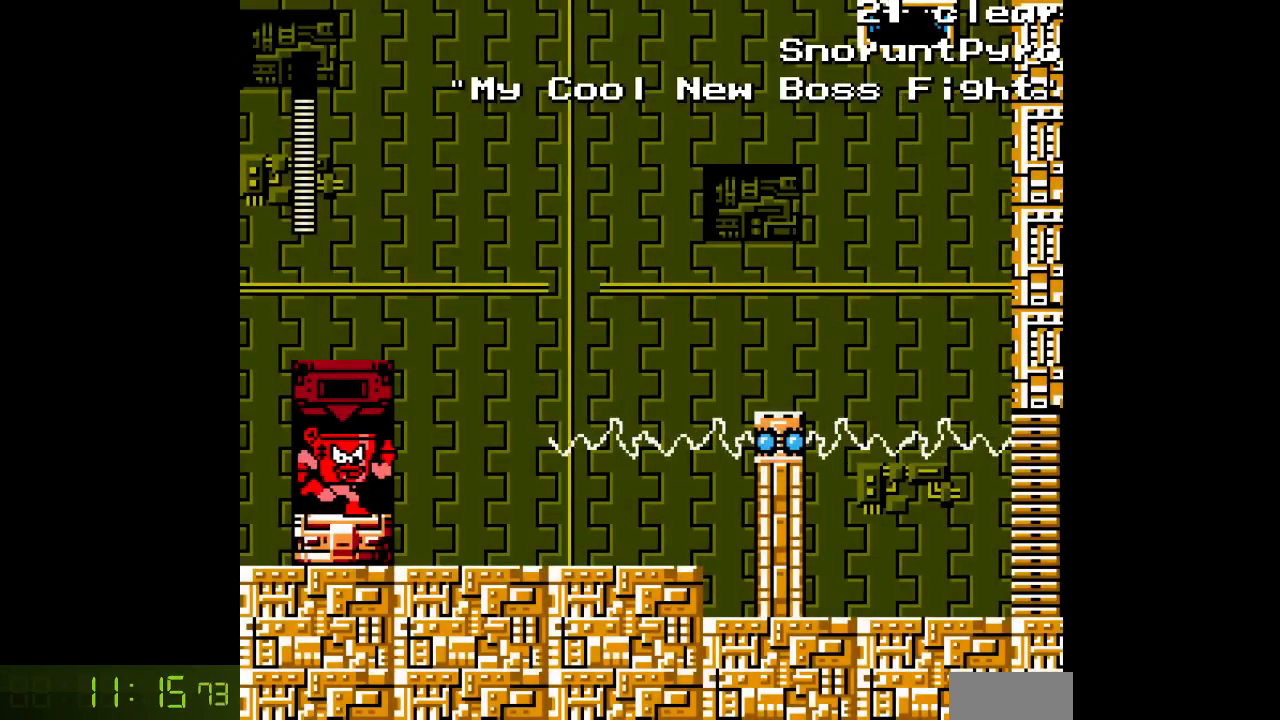
{"buttons": ["A", "DPAD_RIGHT"], "events": []}
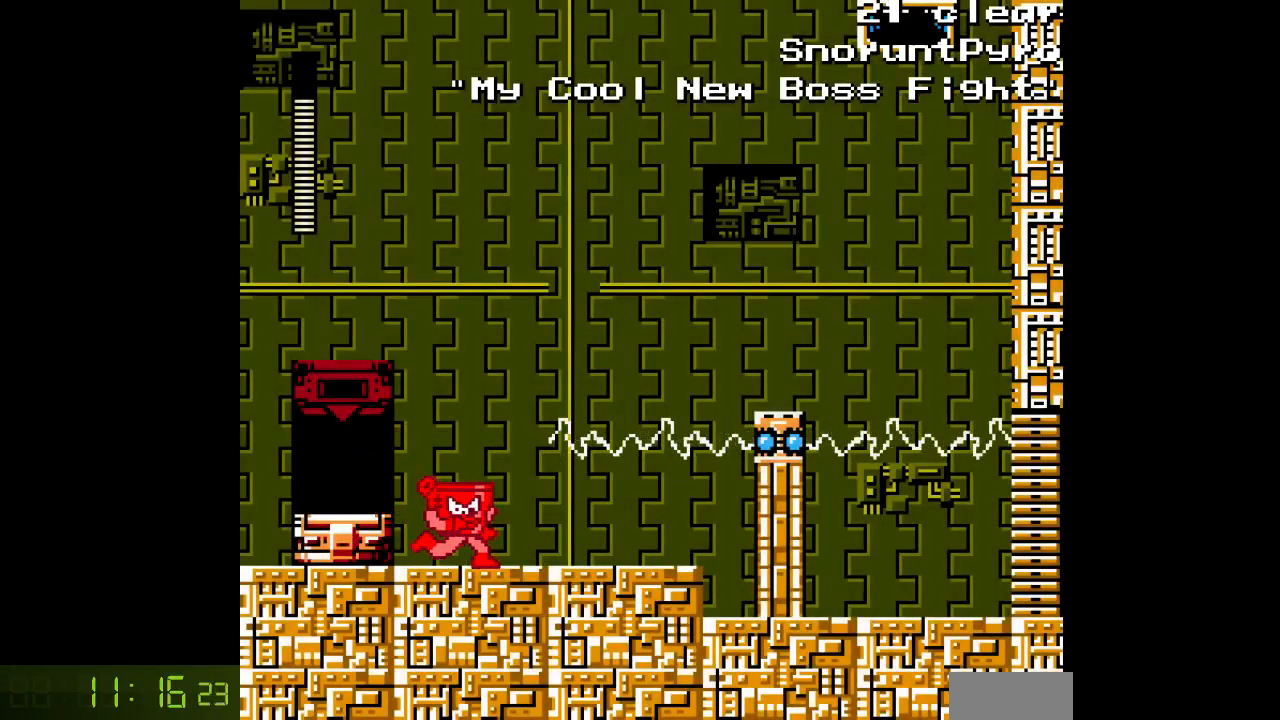
{"buttons": ["A", "DPAD_RIGHT"], "events": []}
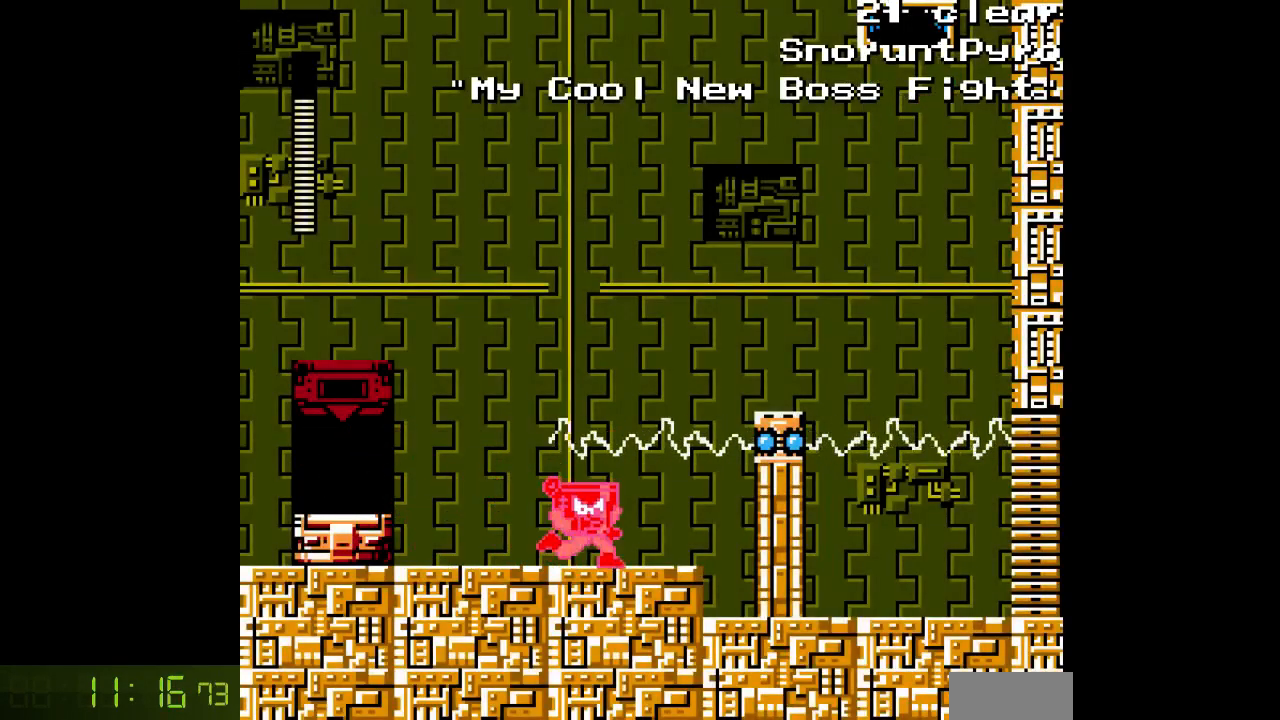
{"buttons": ["A", "B"], "events": [[417, "DPAD_RIGHT", "up"], [500, "B", "down"]]}
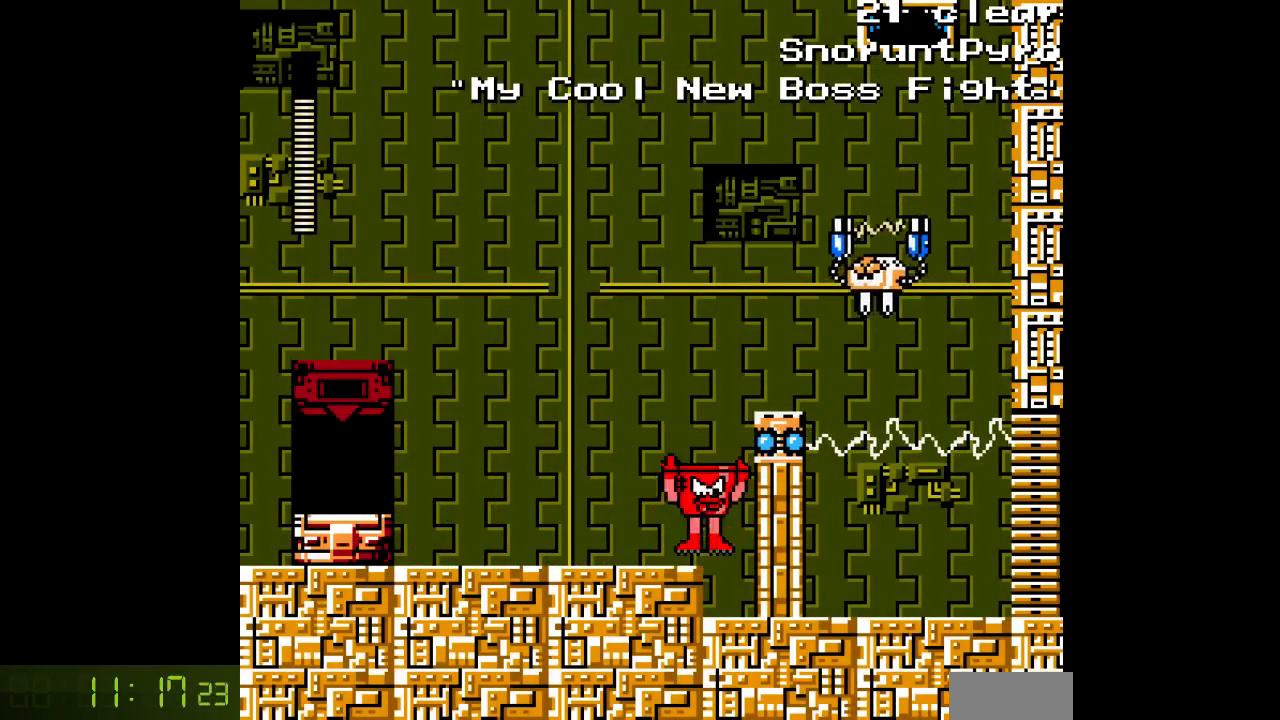
{"buttons": ["A", "DPAD_RIGHT"], "events": [[300, "A", "up"], [300, "DPAD_RIGHT", "down"], [400, "A", "down"], [467, "B", "up"]]}
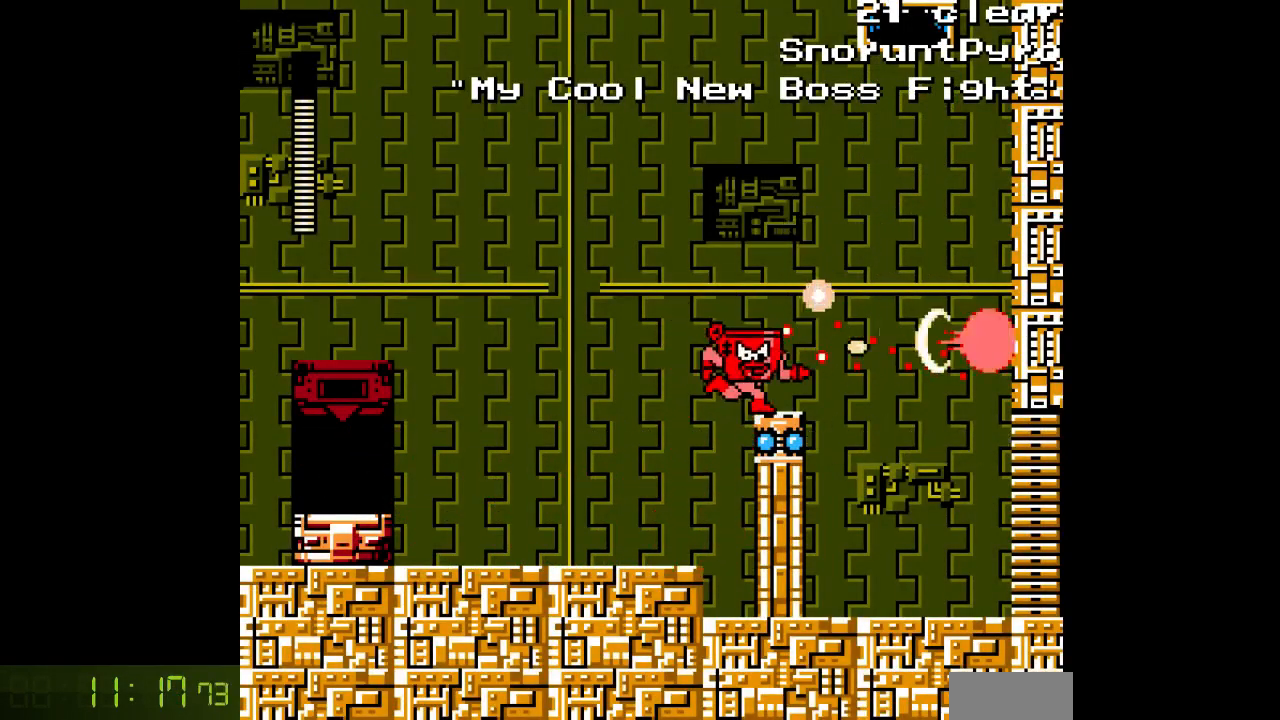
{"buttons": ["A", "DPAD_RIGHT"], "events": []}
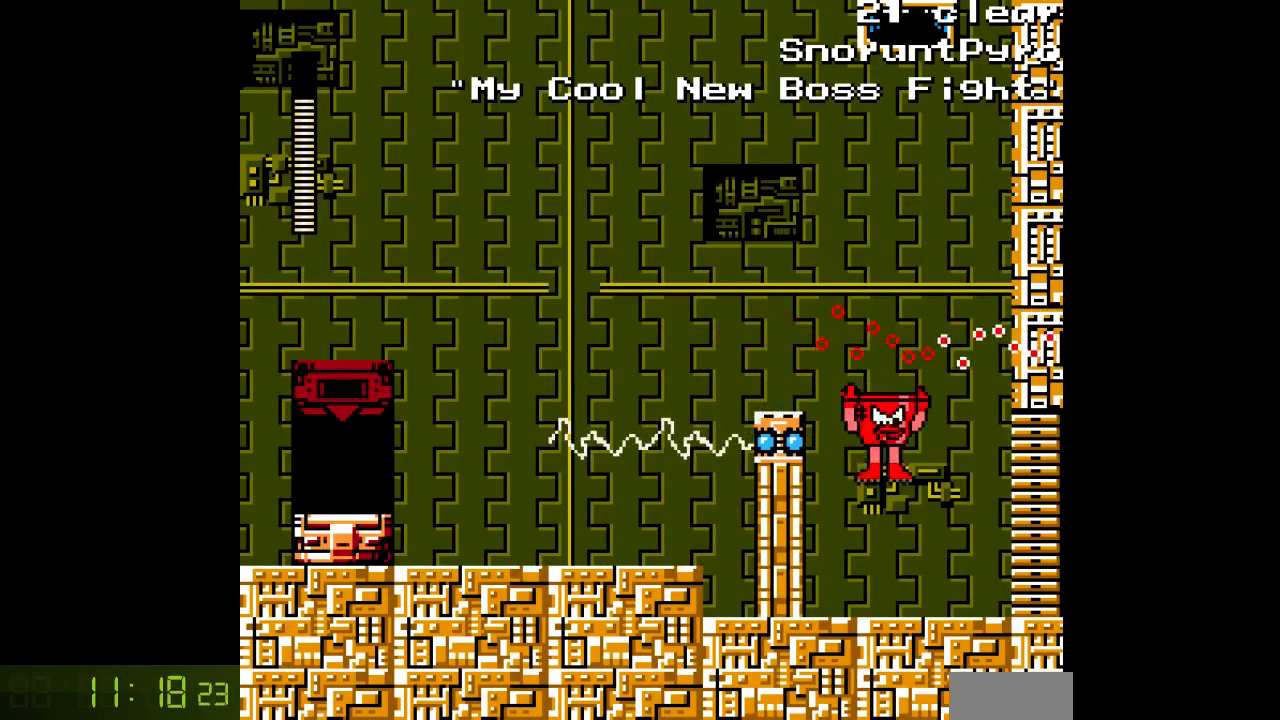
{"buttons": ["A", "DPAD_RIGHT"], "events": []}
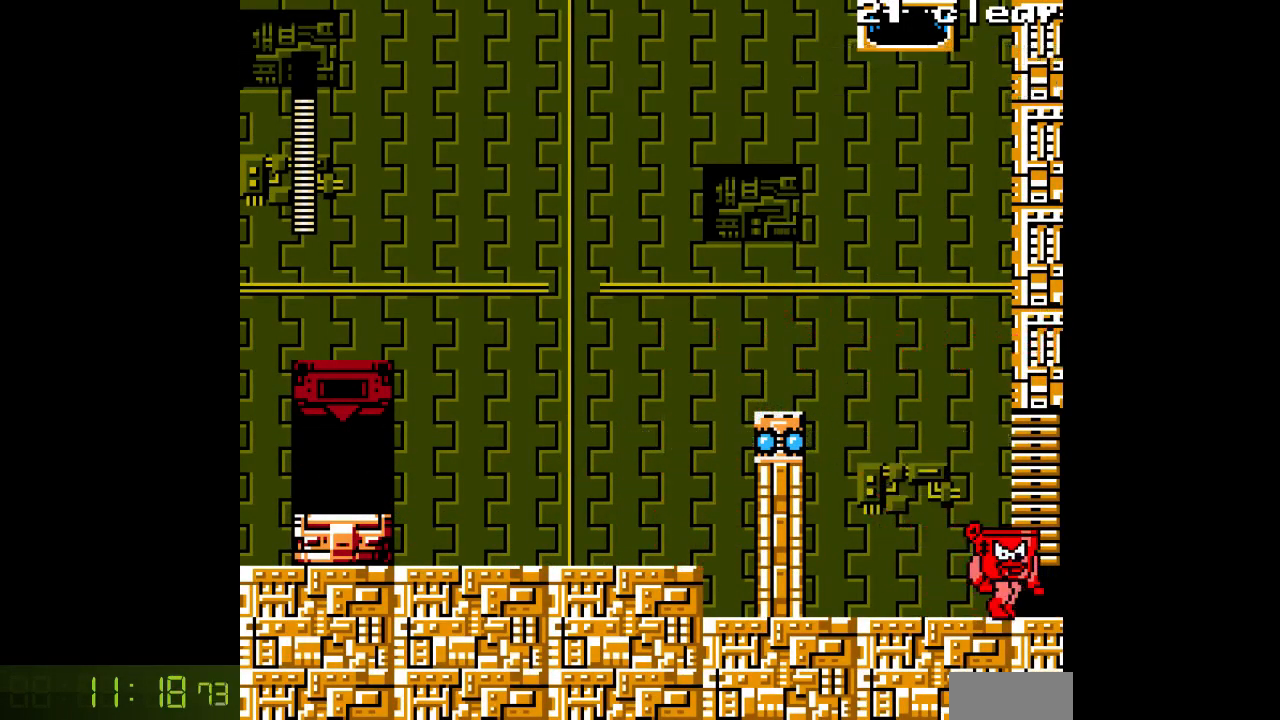
{"buttons": ["A", "DPAD_RIGHT"], "events": []}
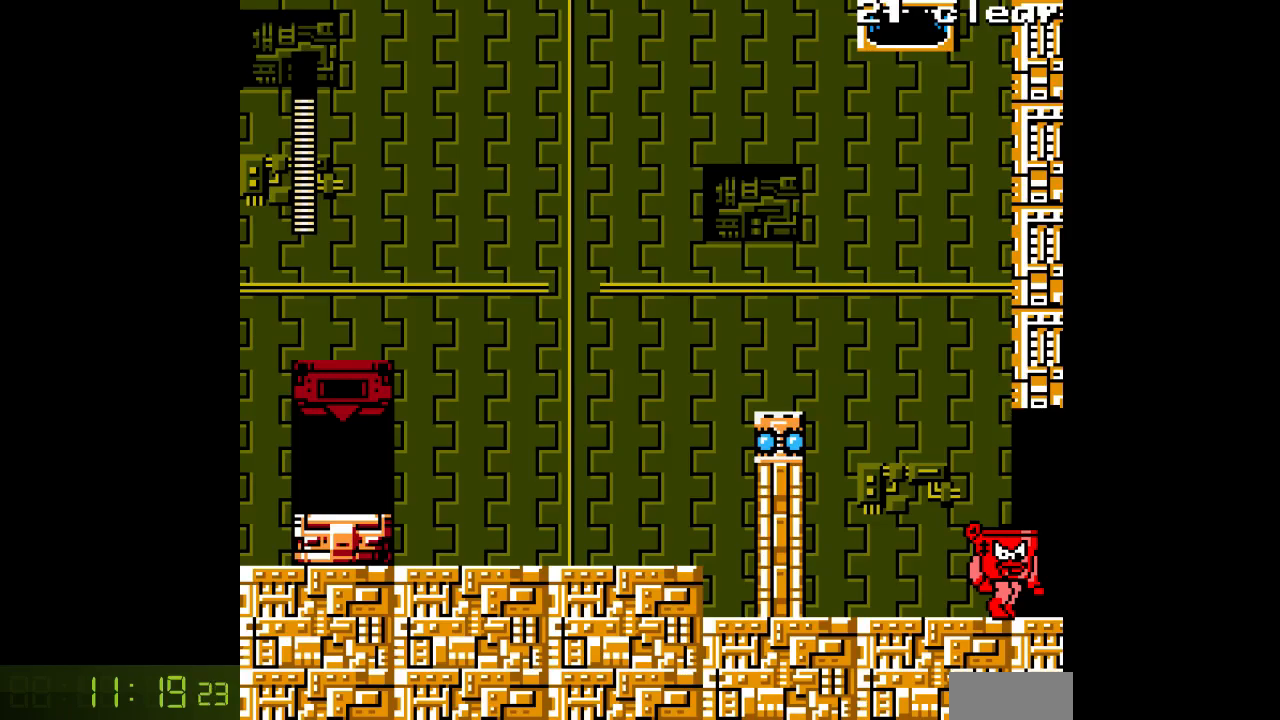
{"buttons": ["A", "DPAD_RIGHT"], "events": []}
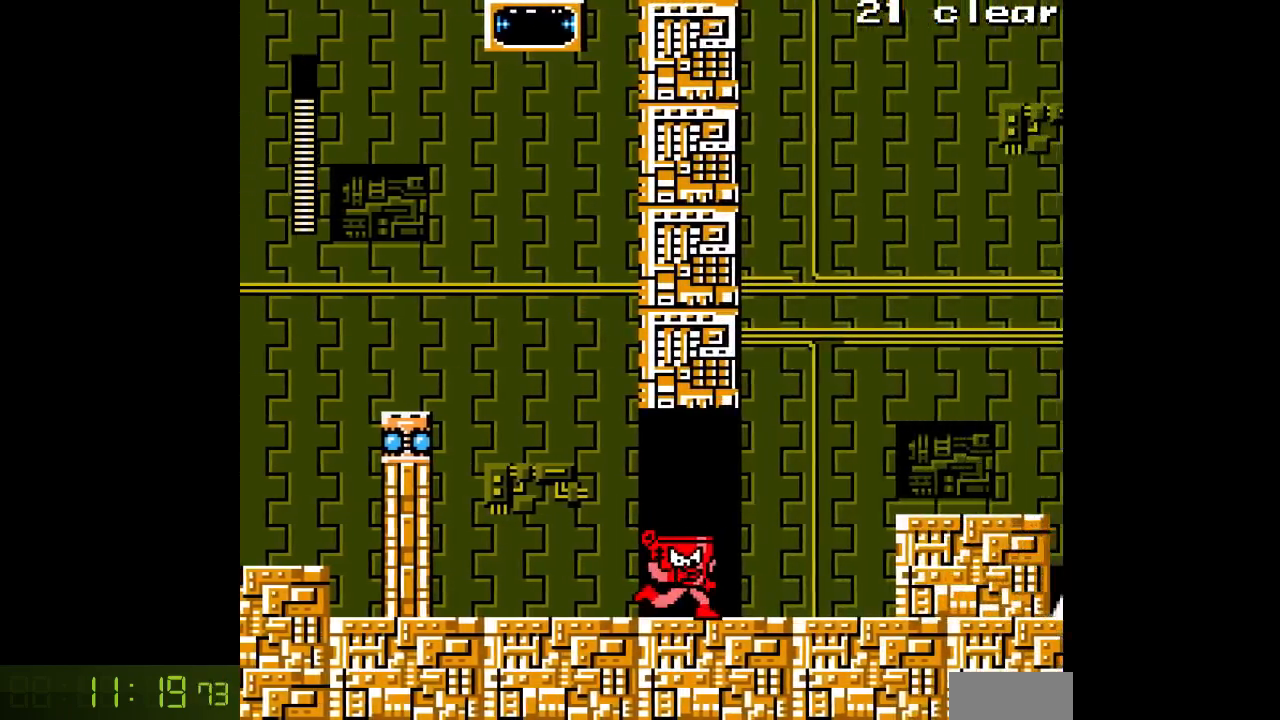
{"buttons": ["A", "DPAD_RIGHT"], "events": []}
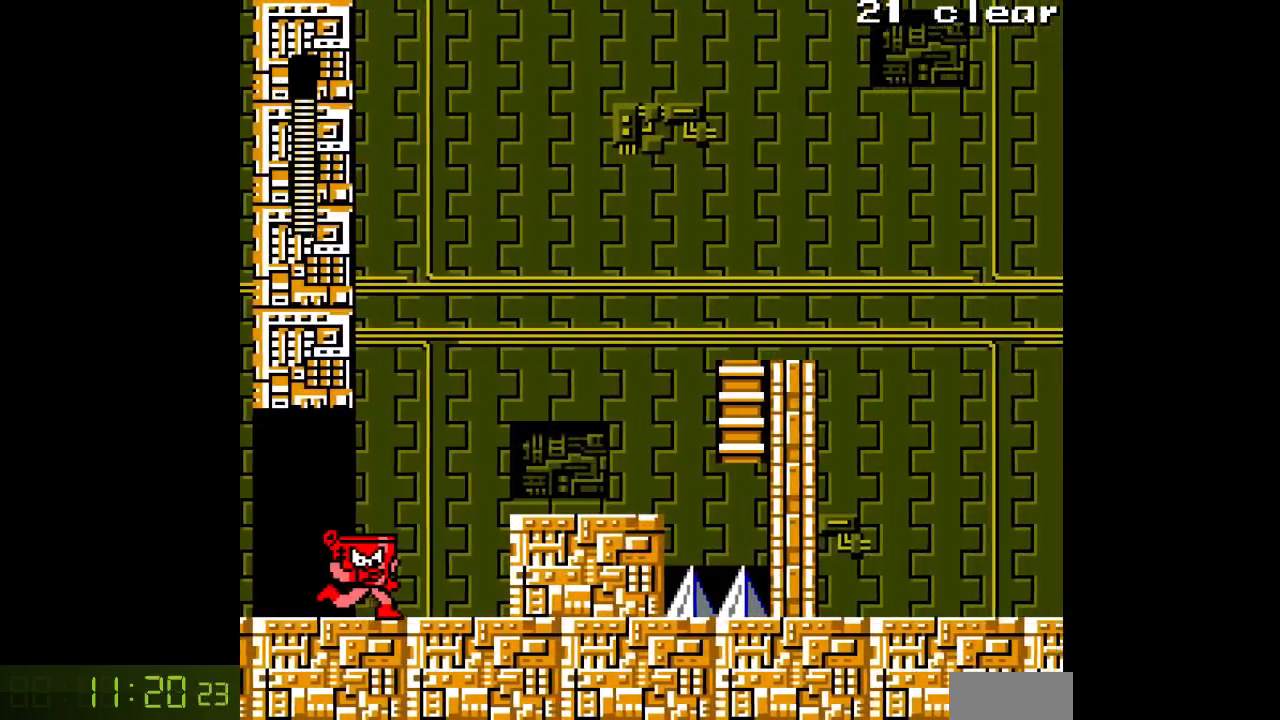
{"buttons": ["A", "DPAD_RIGHT"], "events": []}
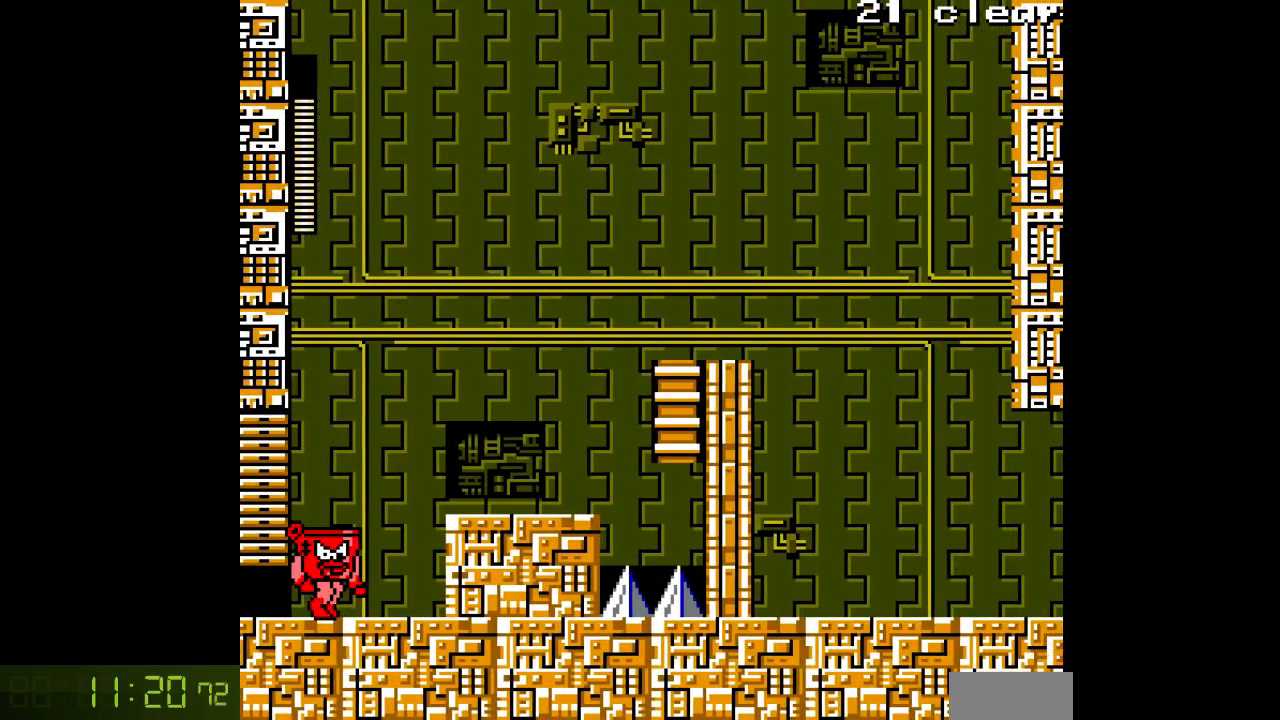
{"buttons": ["A", "DPAD_RIGHT"], "events": []}
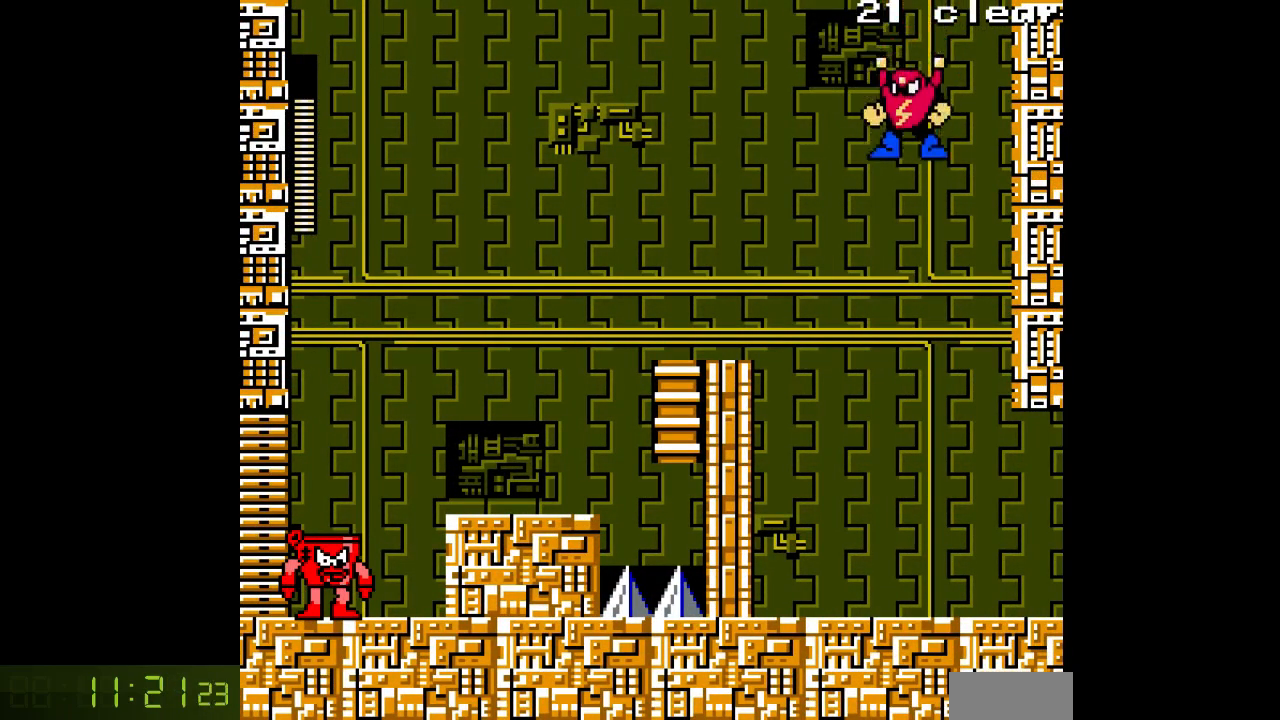
{"buttons": ["A", "DPAD_RIGHT"], "events": []}